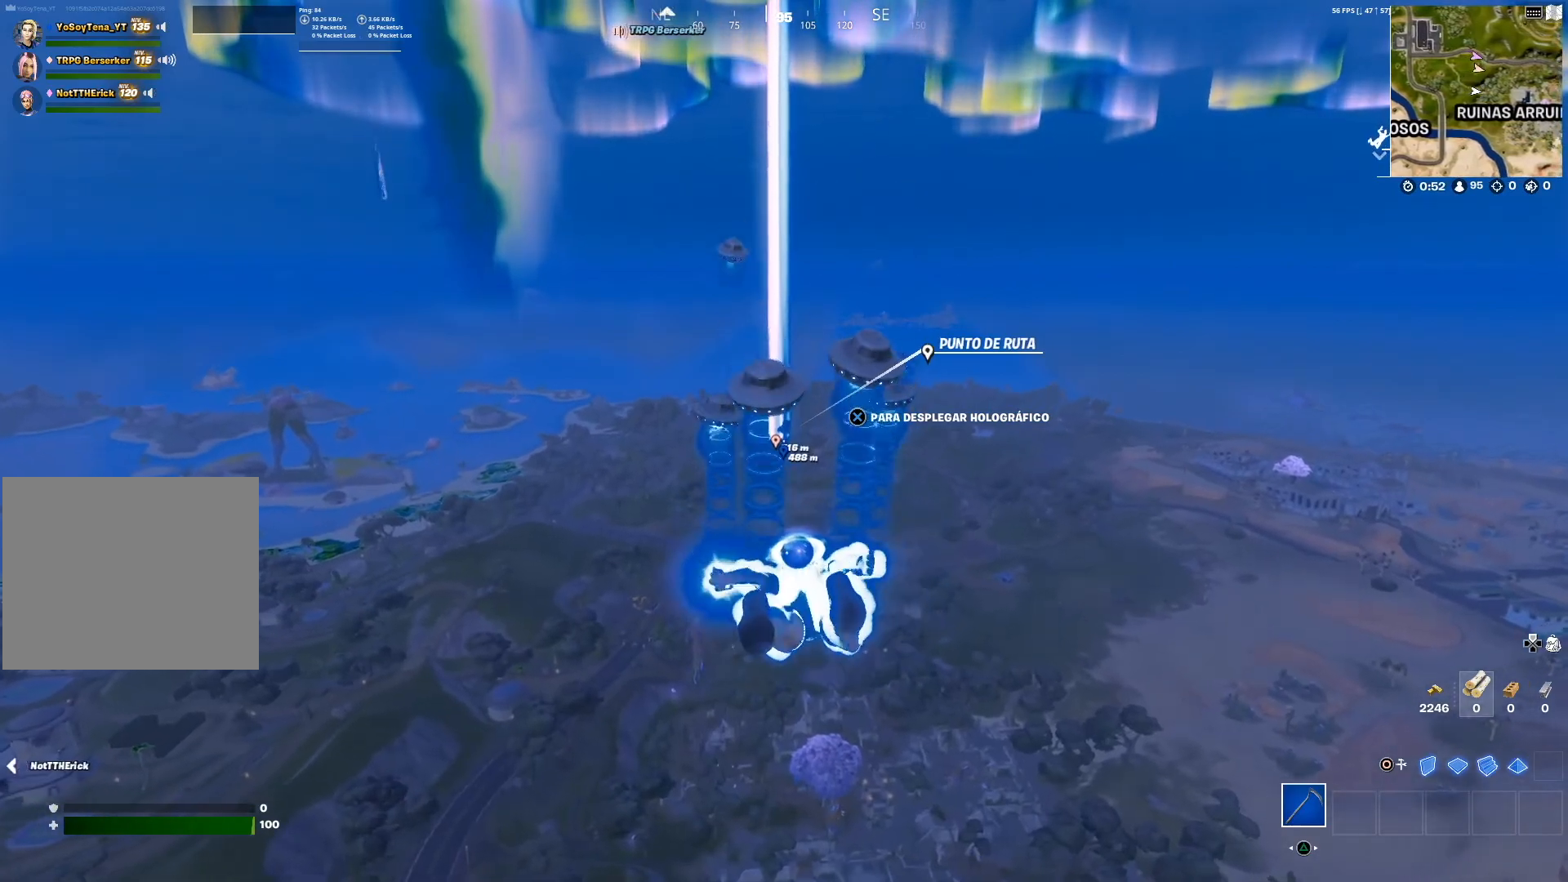
Gameplay with a controller (PlayStation layout); each line is a JSON object with the inputs held at the frame after it. "events" lists button and stick changes between this image and that frame as [ms after this image, input, new state], when the widget could be followed in between.
{"buttons": [], "left_stick": "up", "right_stick": "center", "events": [[67, "CROSS", "down"], [217, "CROSS", "up"]]}
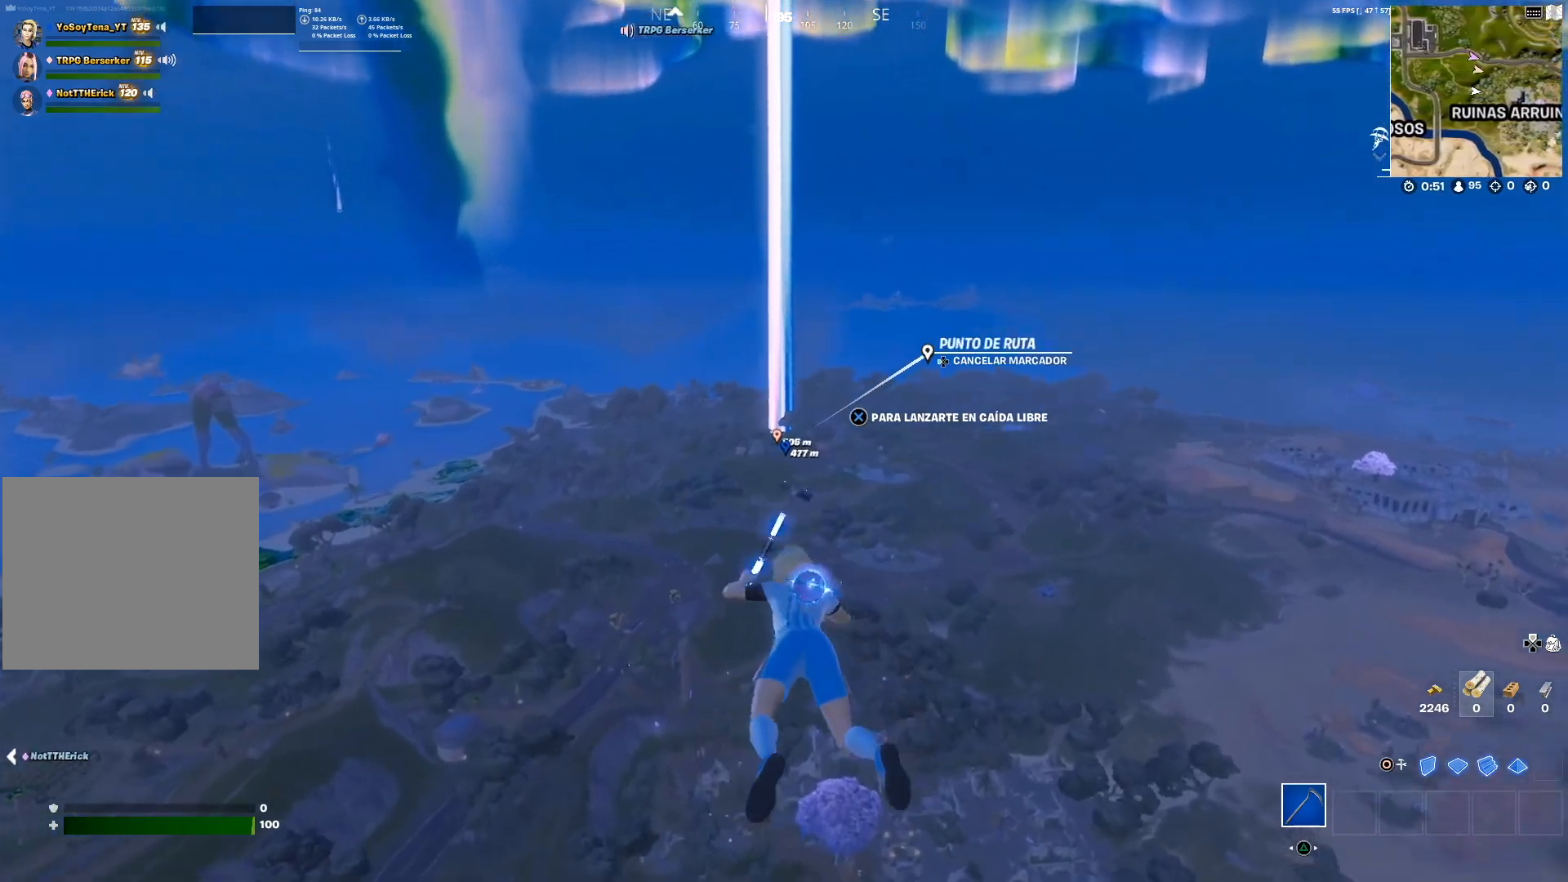
{"buttons": [], "left_stick": "up", "right_stick": "center", "events": []}
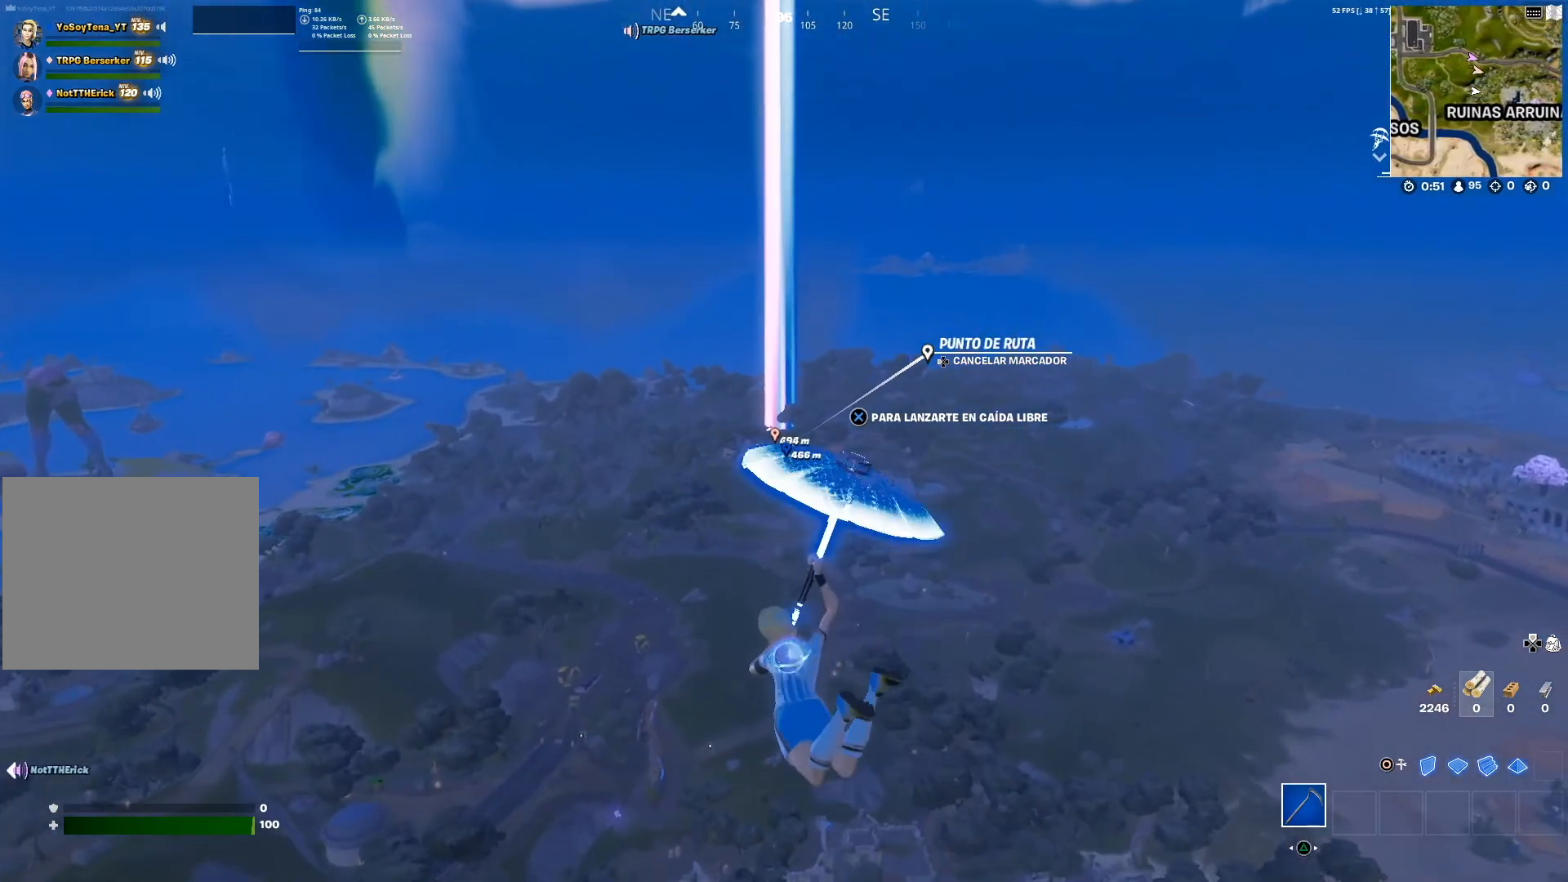
{"buttons": [], "left_stick": "up", "right_stick": "center", "events": []}
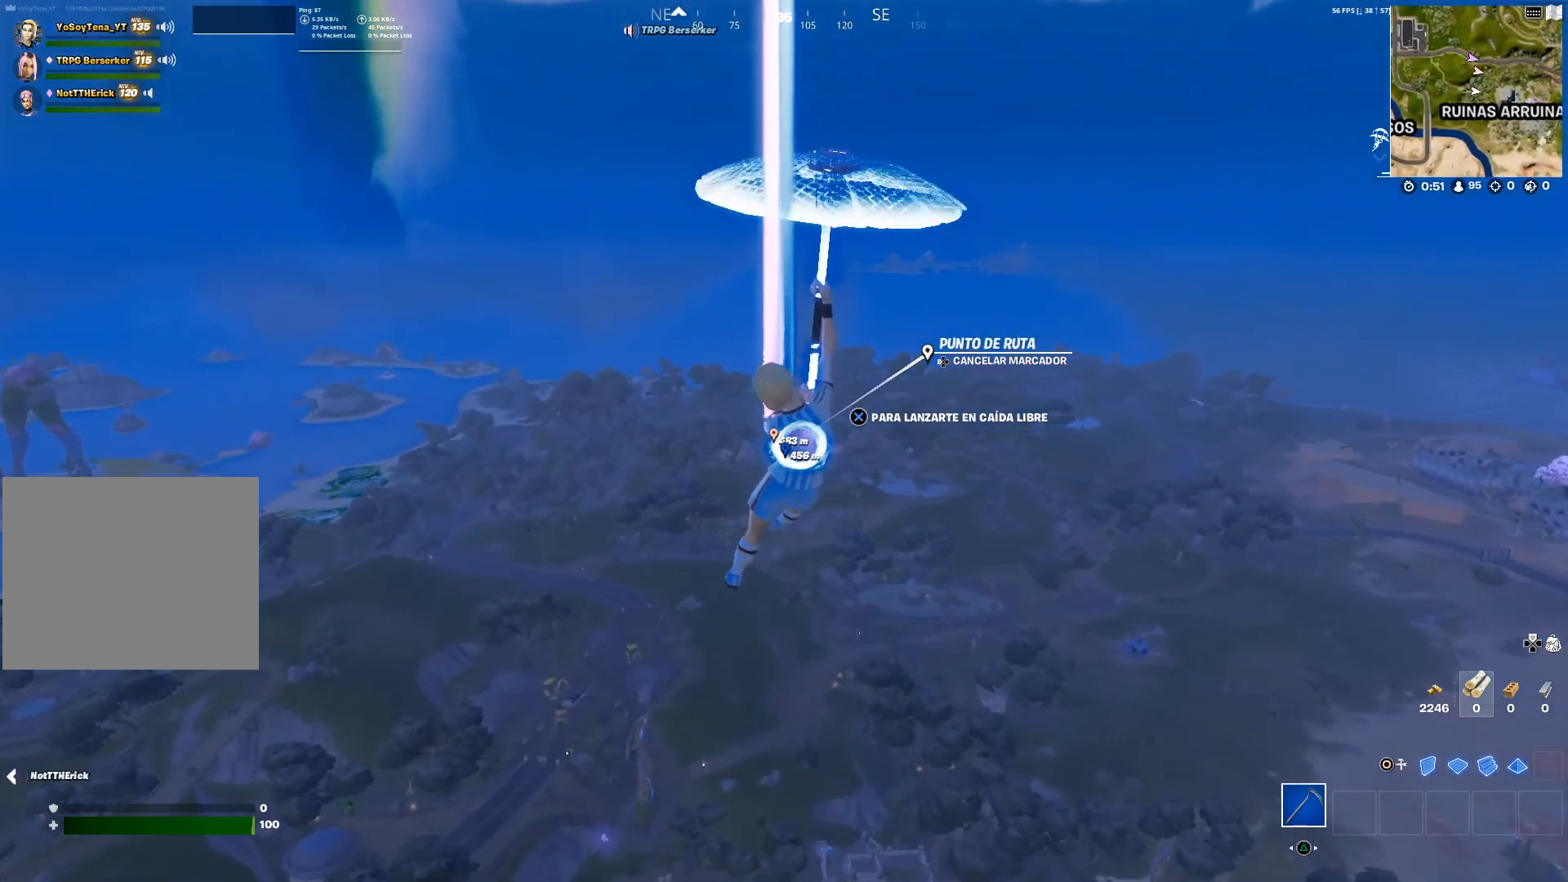
{"buttons": [], "left_stick": "up", "right_stick": "center", "events": []}
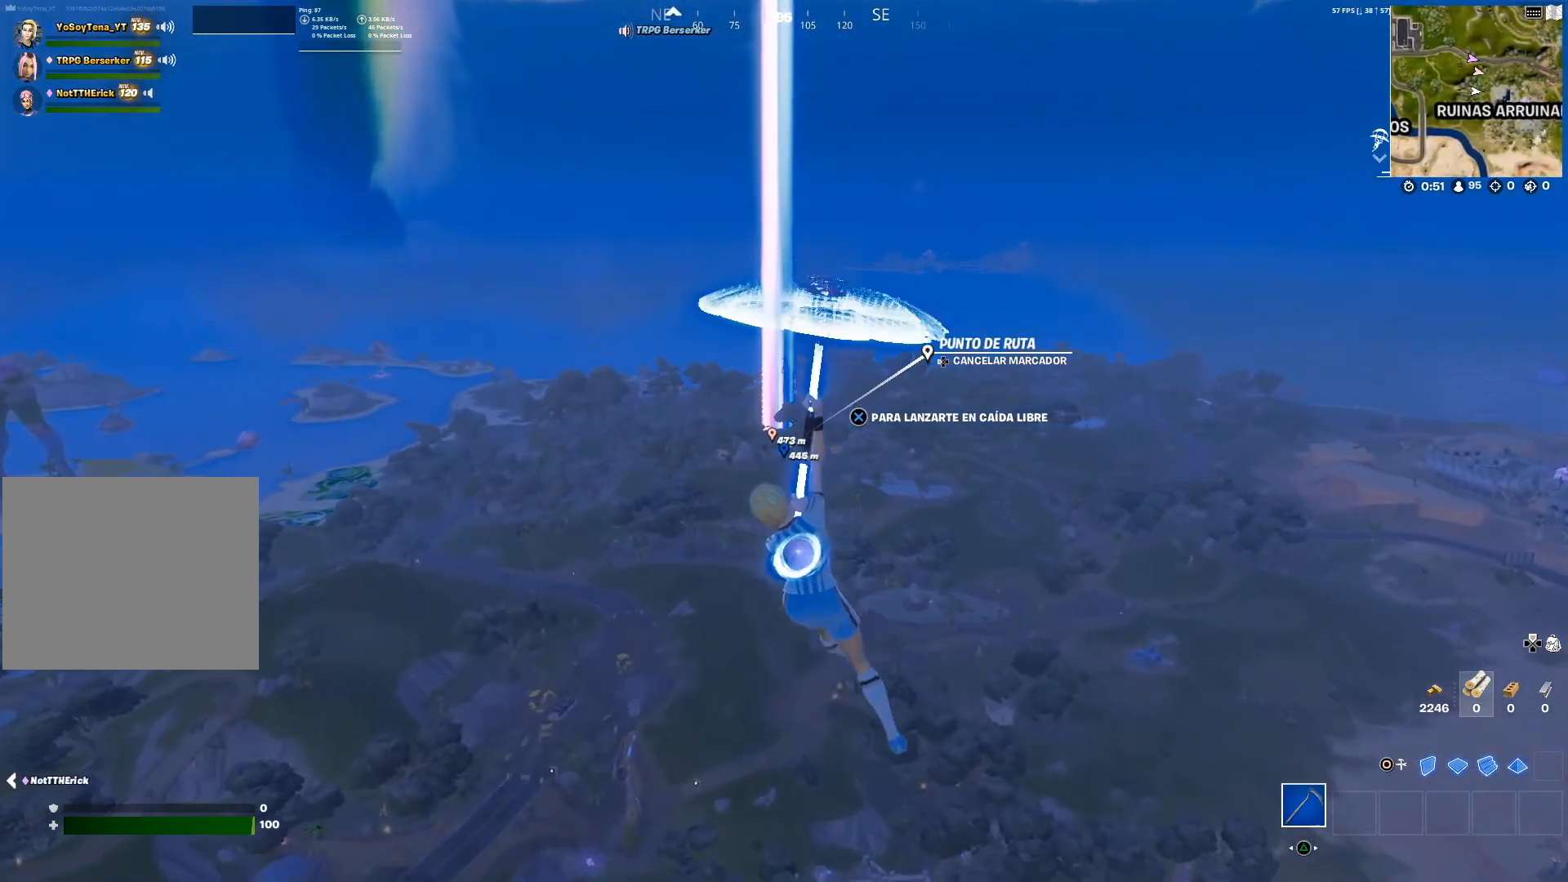
{"buttons": [], "left_stick": "up", "right_stick": "center", "events": [[217, "right_stick", "up"], [284, "right_stick", "center"]]}
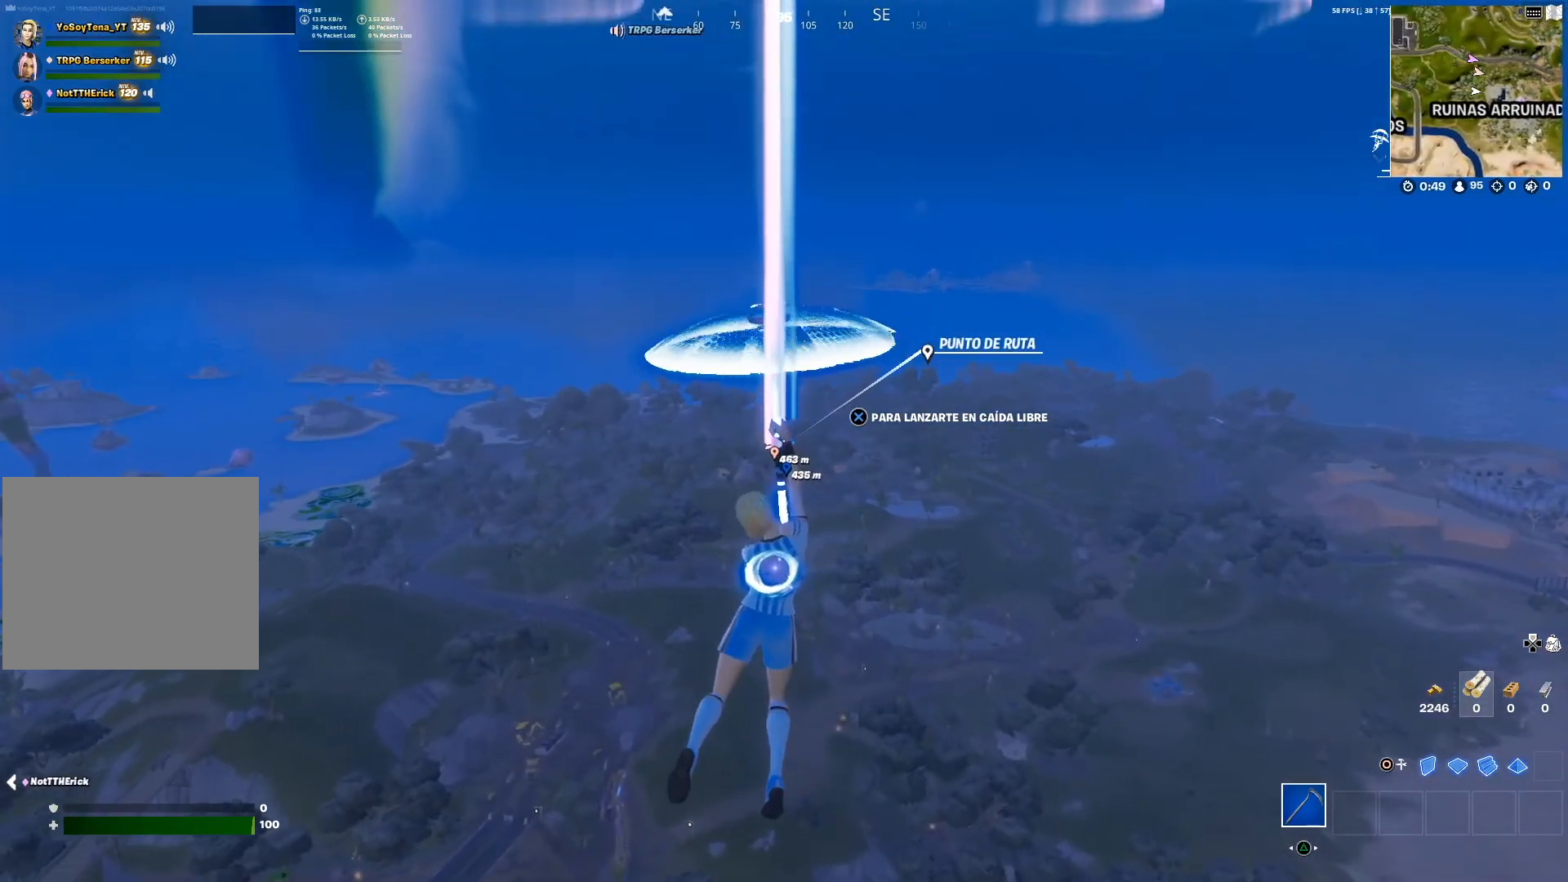
{"buttons": [], "left_stick": "up", "right_stick": "center", "events": []}
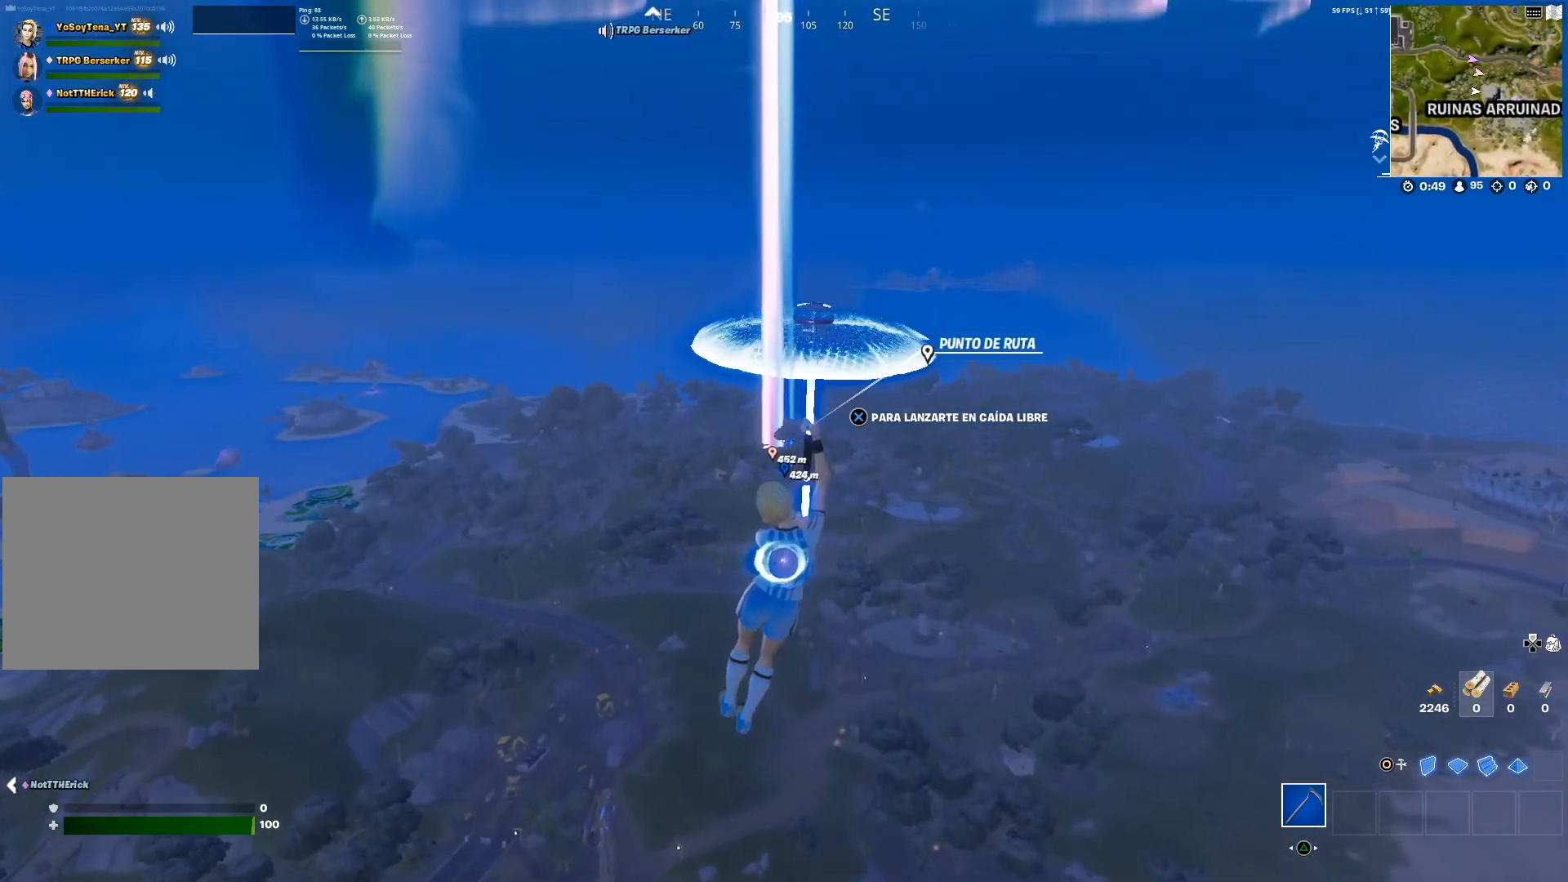
{"buttons": [], "left_stick": "up", "right_stick": "center", "events": []}
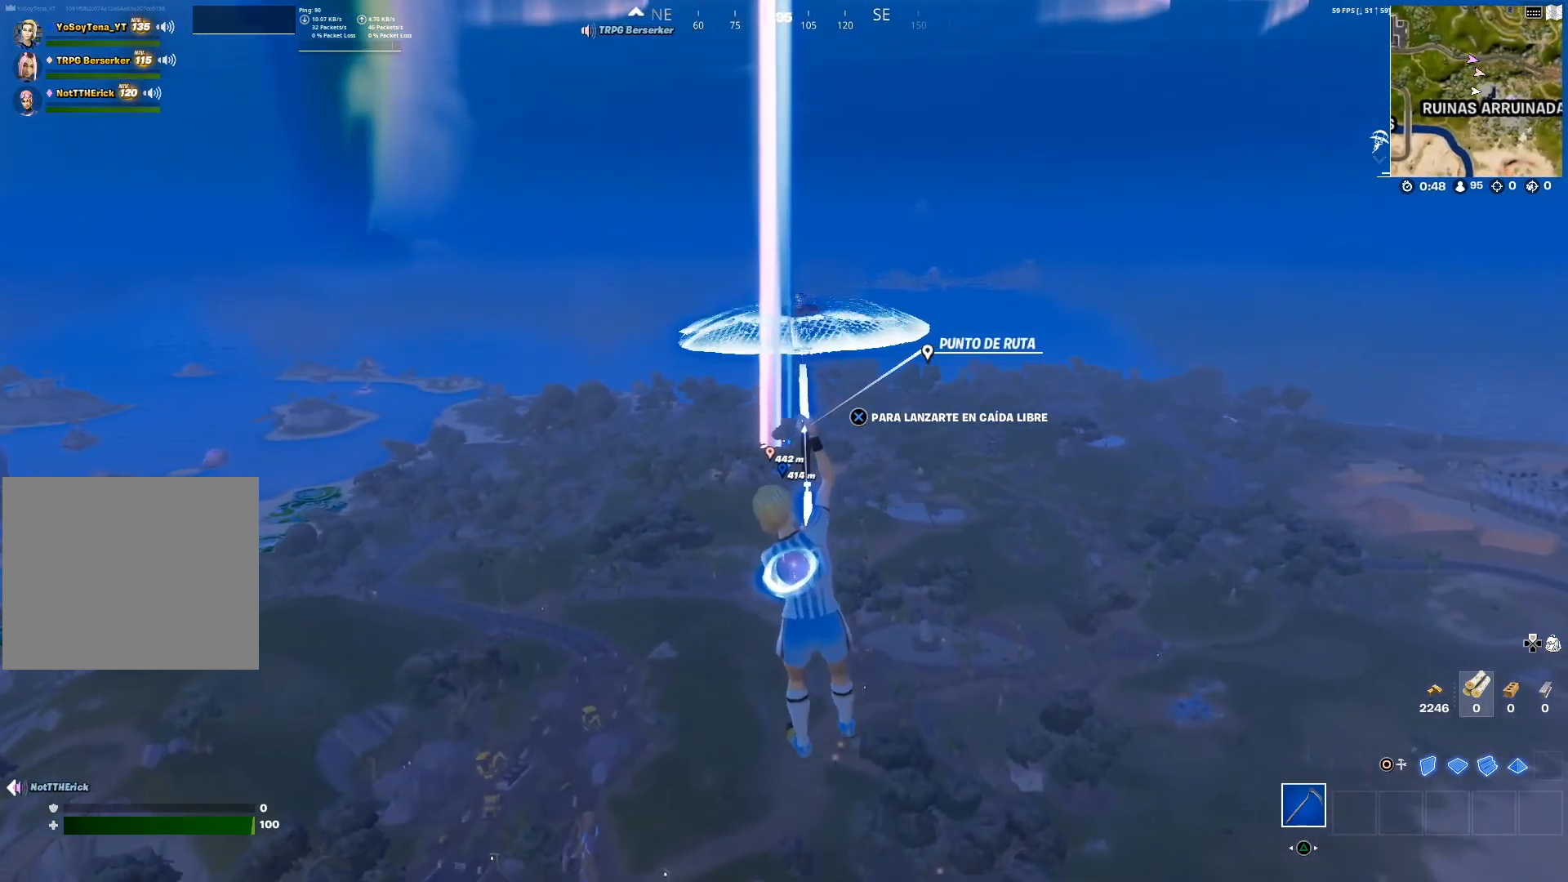
{"buttons": [], "left_stick": "up", "right_stick": "center", "events": [[451, "right_stick", "up"], [501, "right_stick", "center"]]}
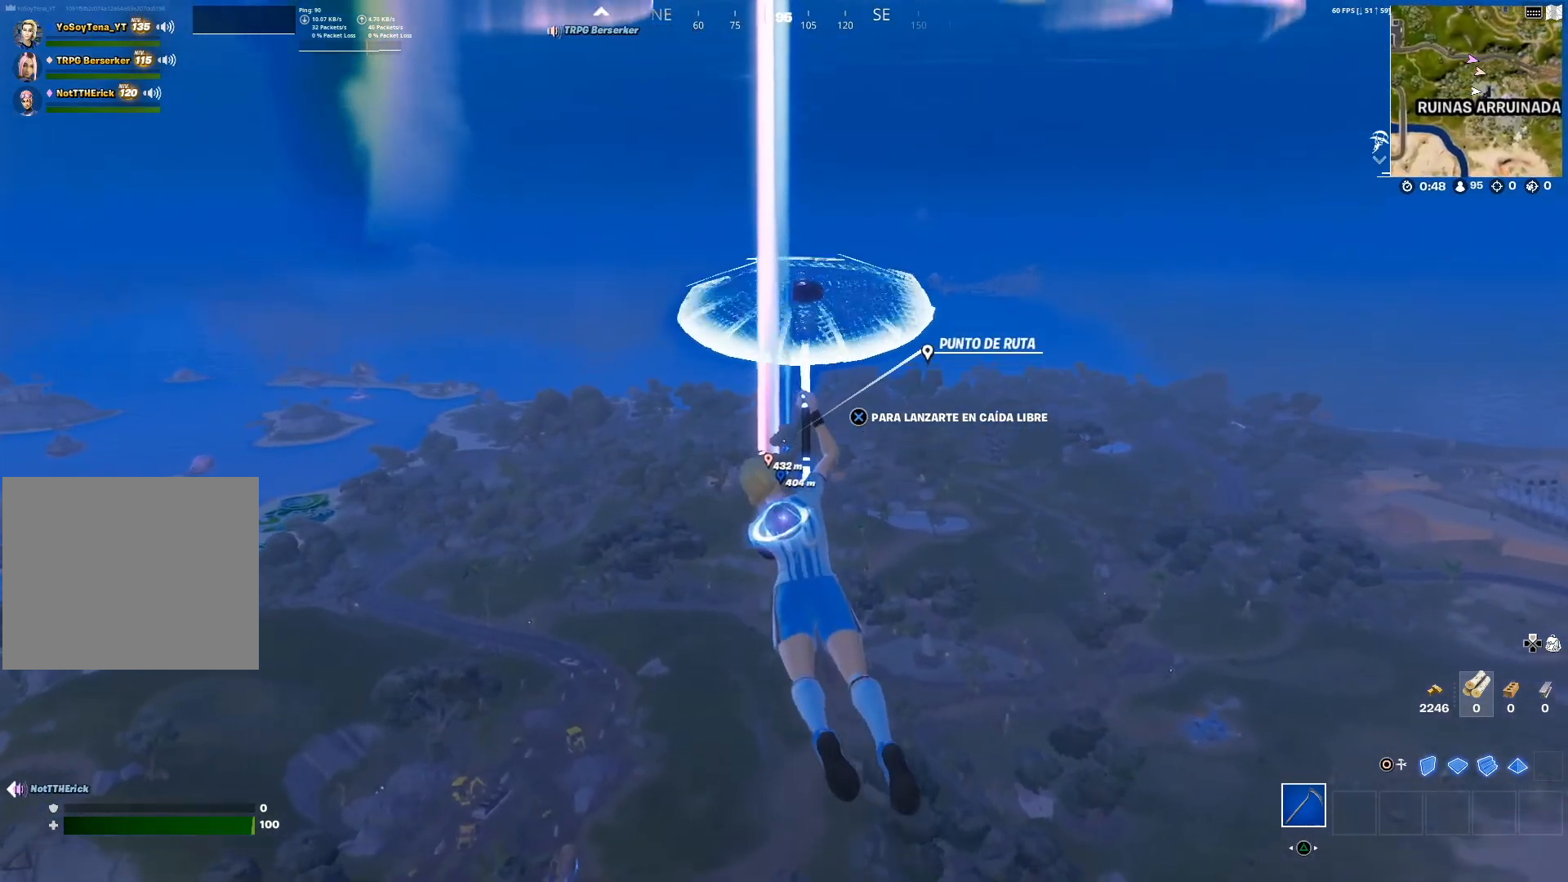
{"buttons": [], "left_stick": "up", "right_stick": "center", "events": []}
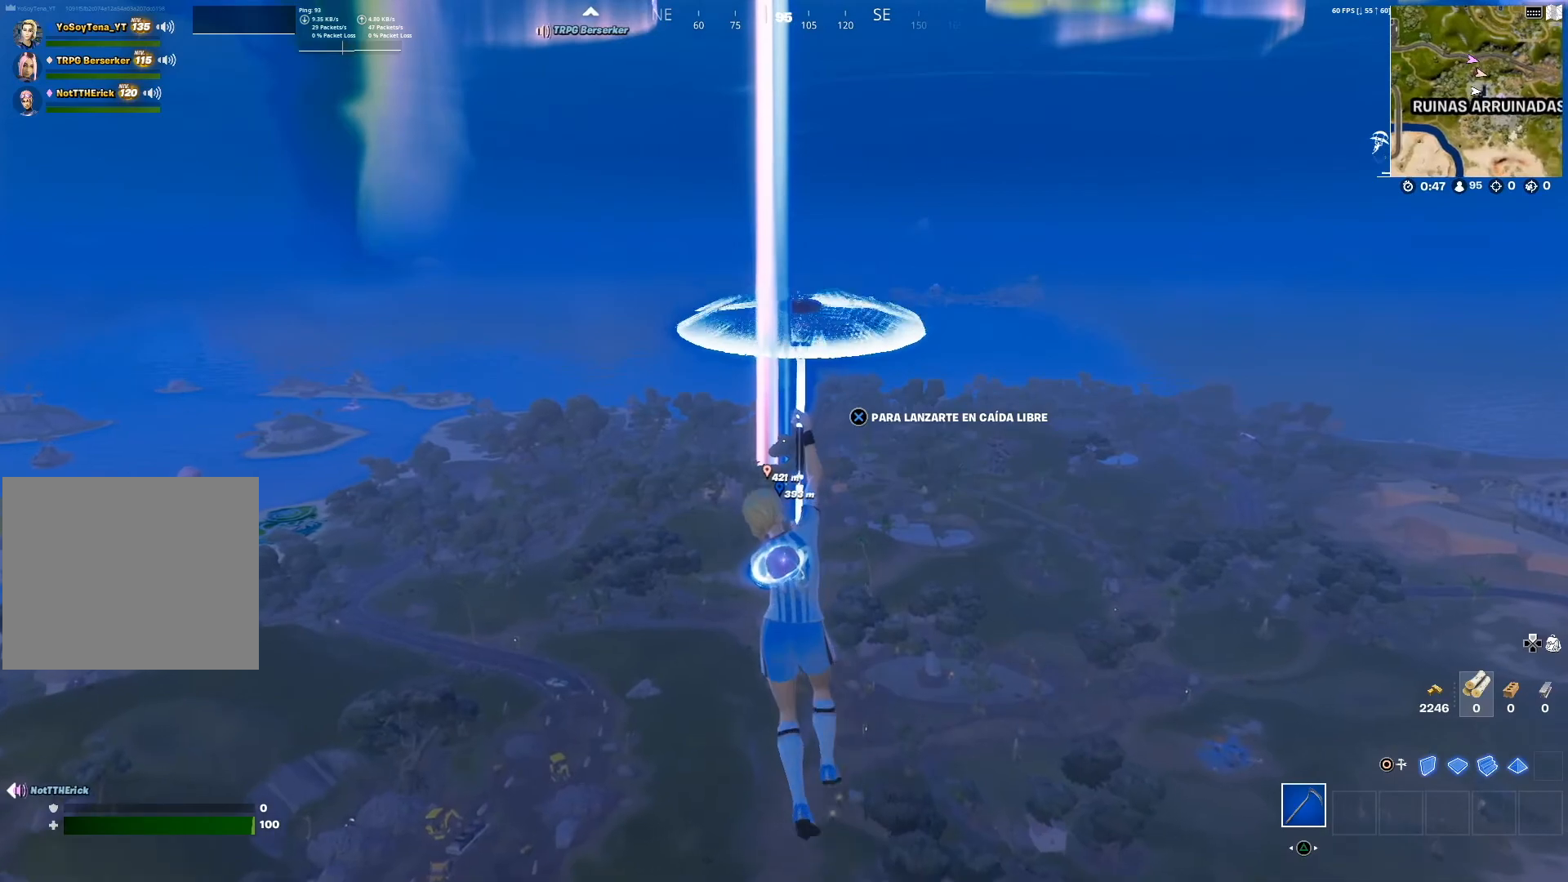
{"buttons": [], "left_stick": "up", "right_stick": "center", "events": []}
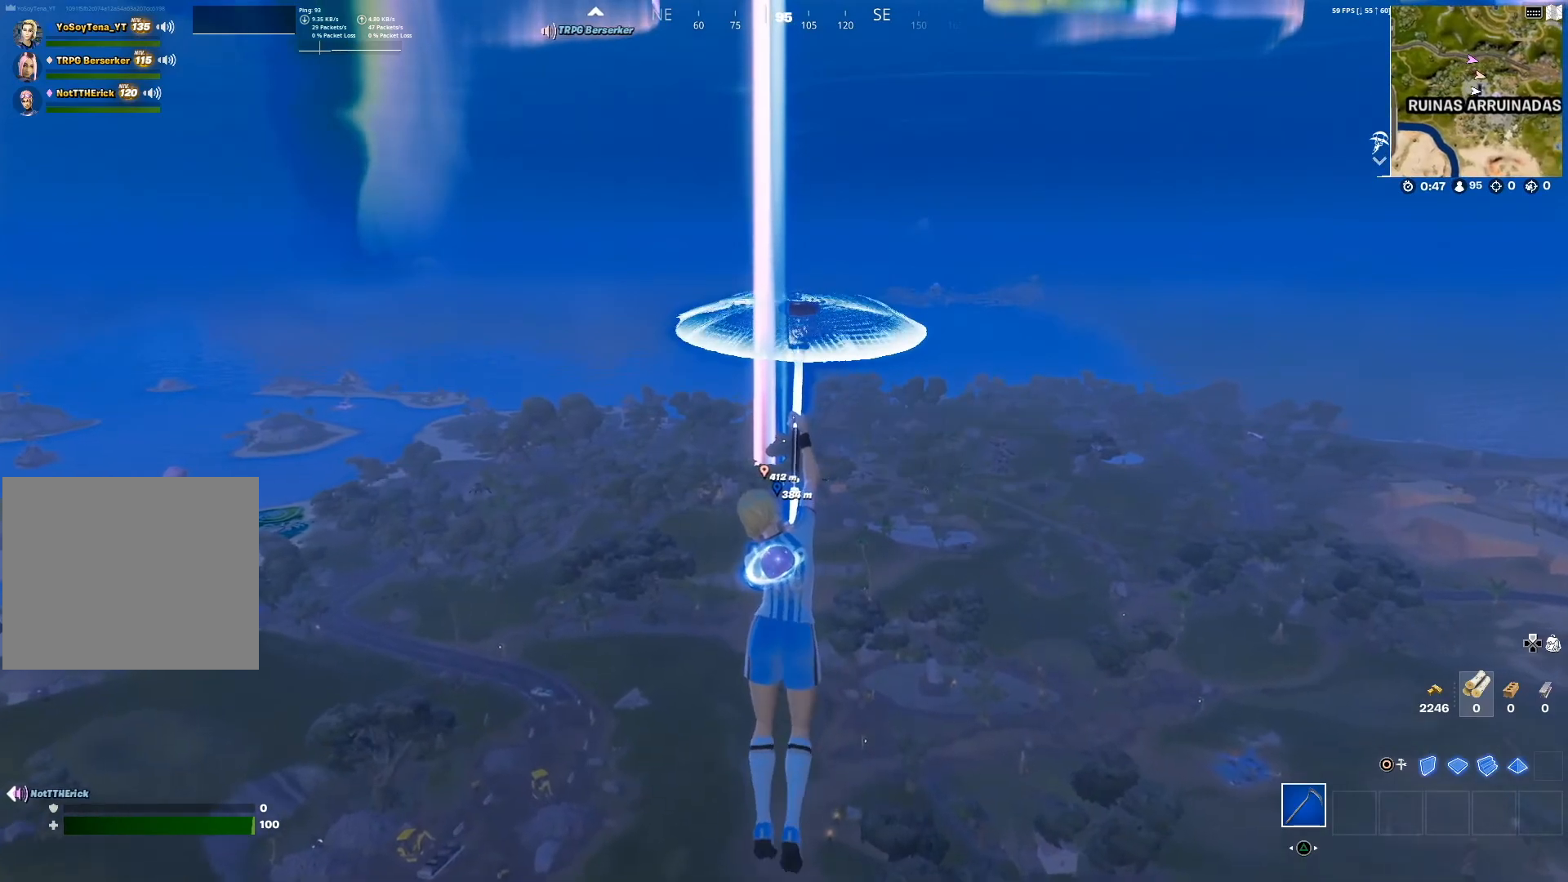
{"buttons": [], "left_stick": "up", "right_stick": "center", "events": []}
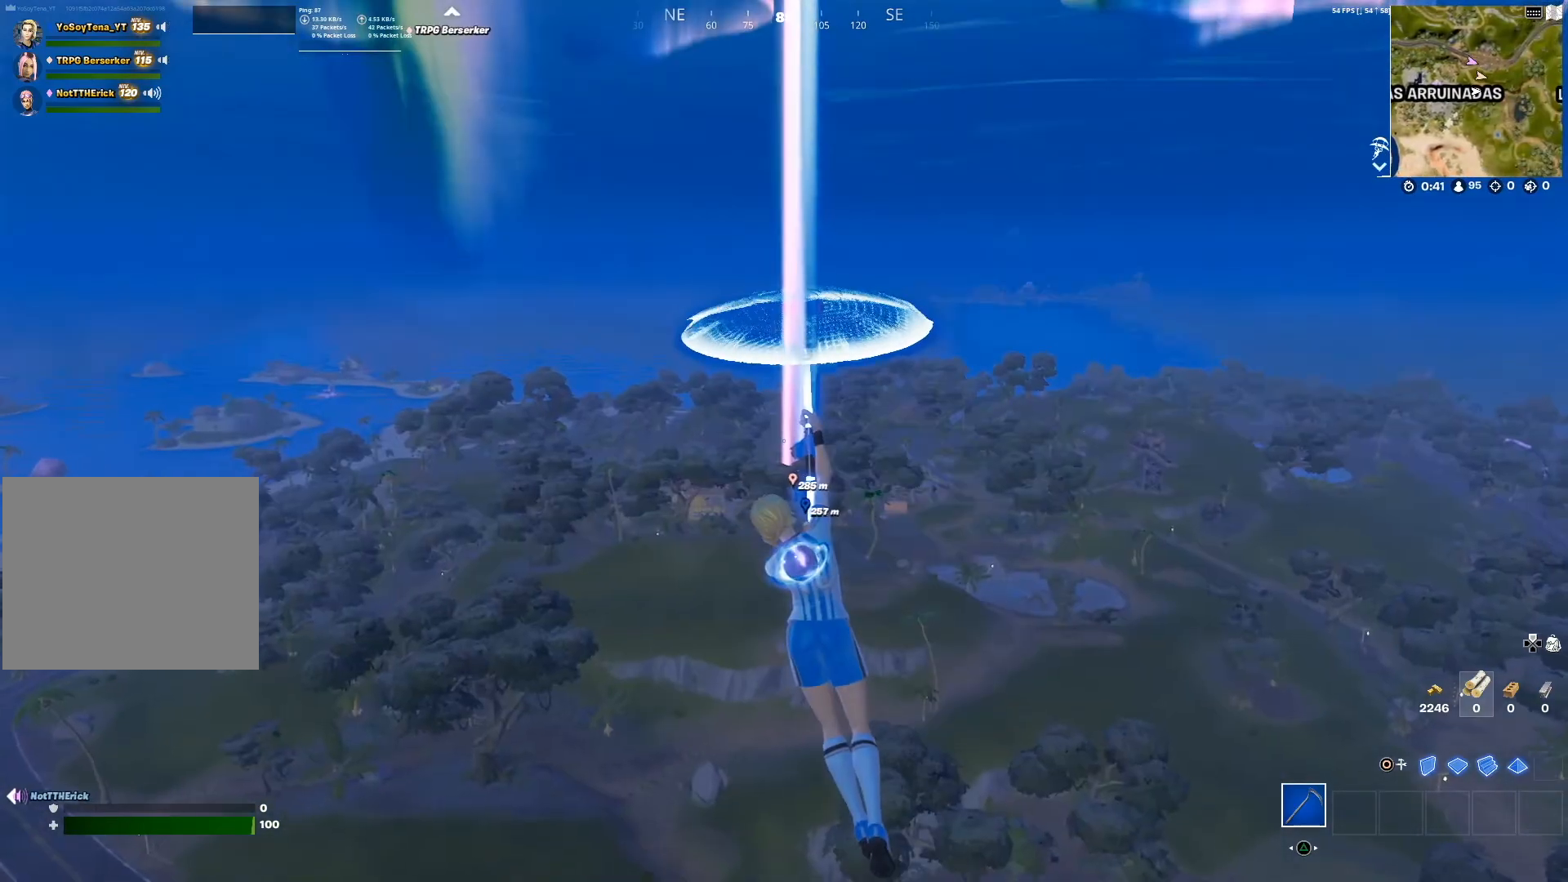
{"buttons": [], "left_stick": "up", "right_stick": "center", "events": [[250, "CROSS", "down"], [300, "CROSS", "up"], [400, "CROSS", "down"], [467, "CROSS", "up"]]}
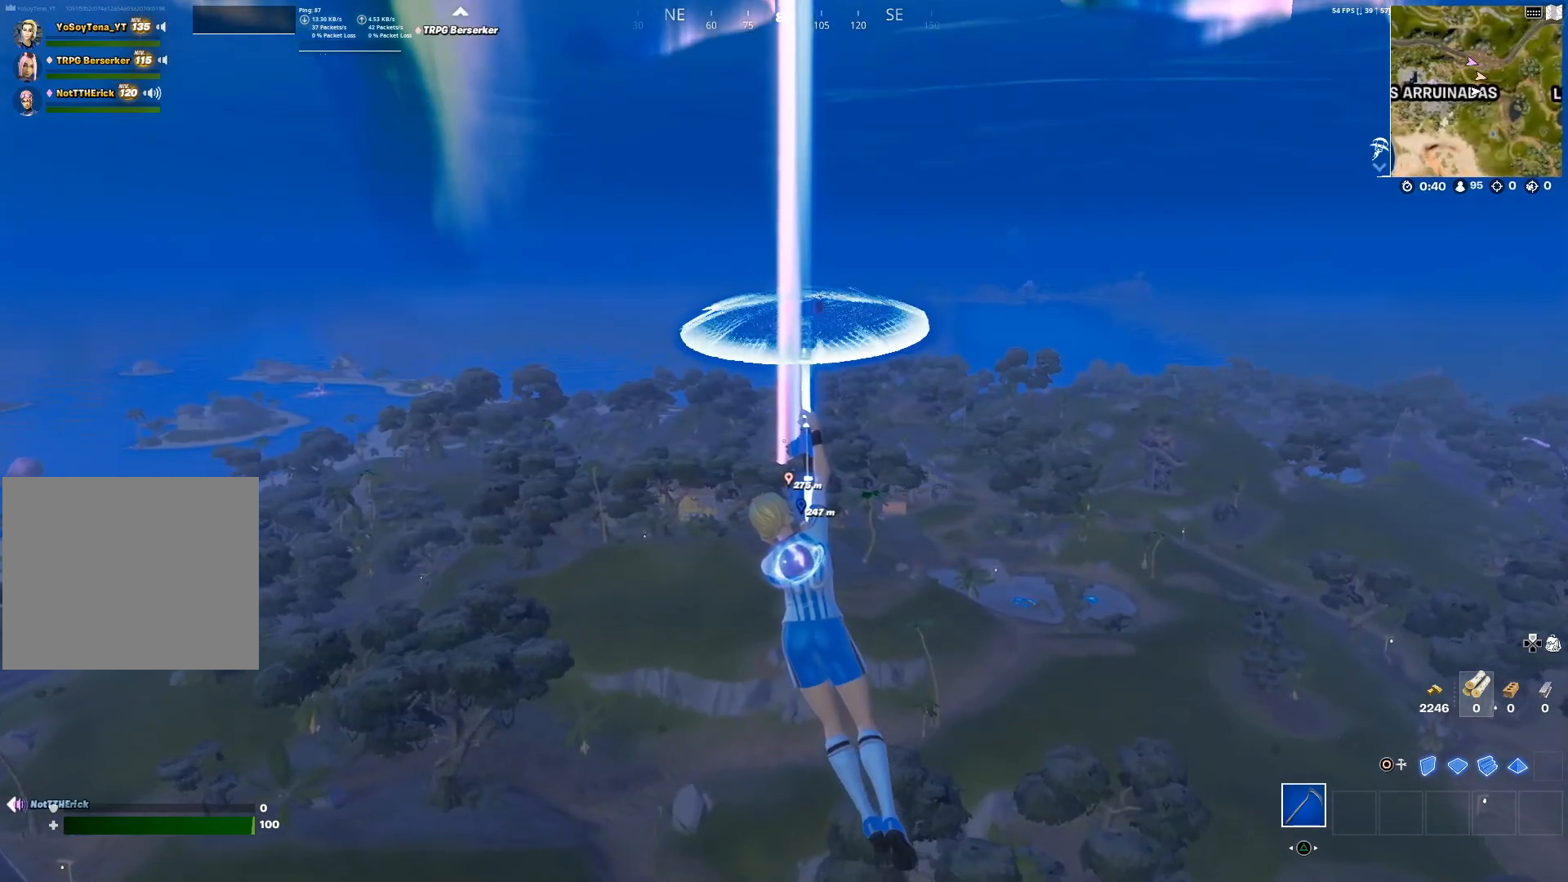
{"buttons": ["CROSS"], "left_stick": "up", "right_stick": "center", "events": [[50, "CROSS", "down"], [134, "CROSS", "up"], [201, "CROSS", "down"], [284, "CROSS", "up"], [351, "CROSS", "down"], [417, "CROSS", "up"], [501, "CROSS", "down"]]}
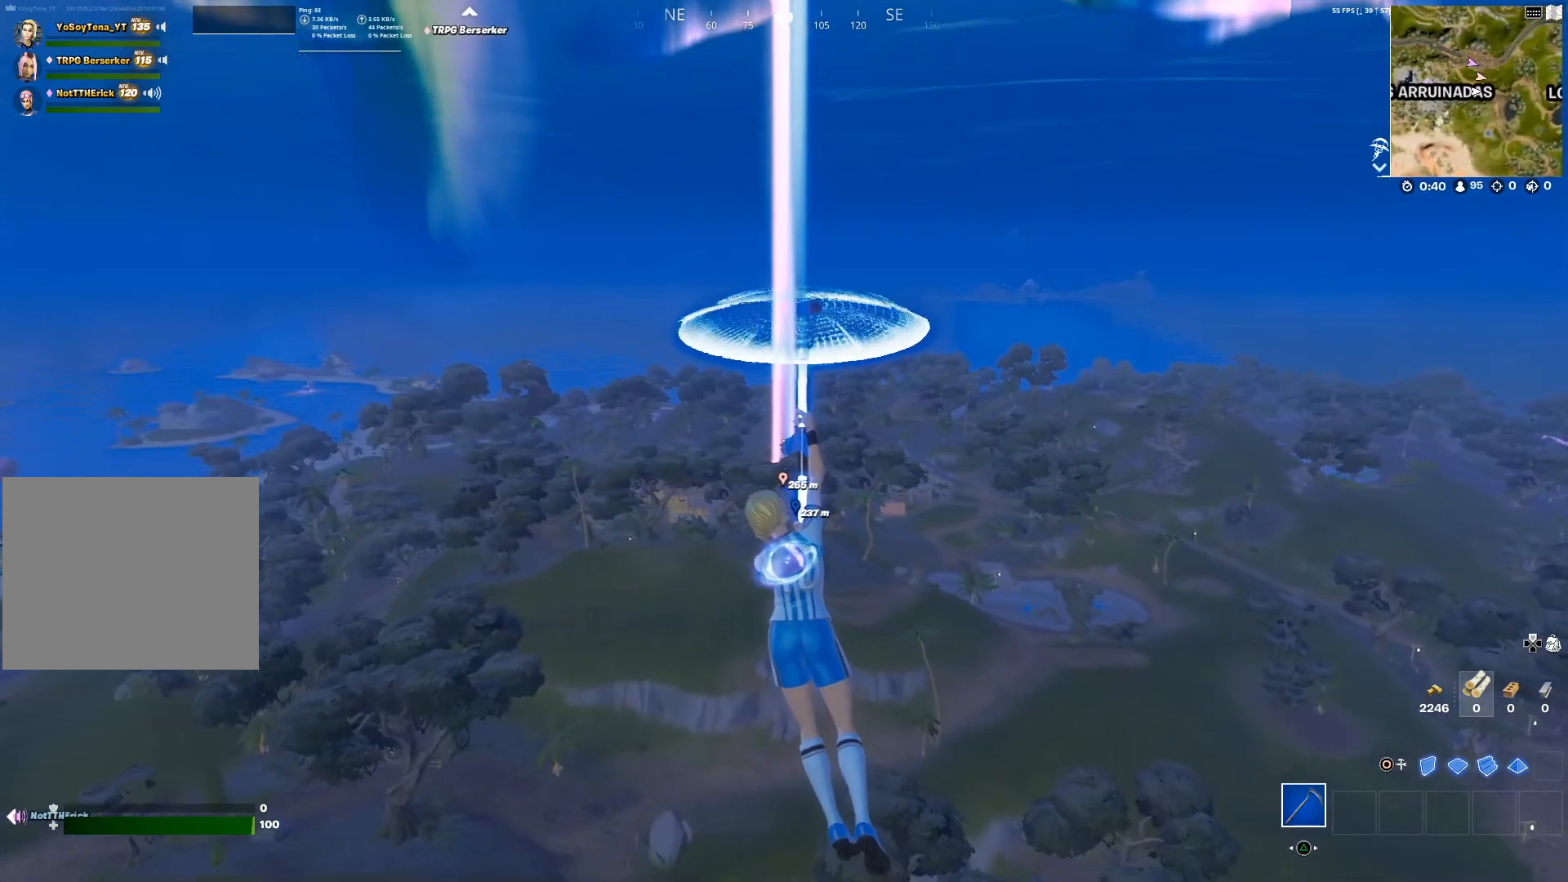
{"buttons": ["CROSS"], "left_stick": "up", "right_stick": "center", "events": [[67, "CROSS", "up"], [150, "CROSS", "down"], [200, "CROSS", "up"], [283, "CROSS", "down"], [350, "CROSS", "up"], [467, "CROSS", "down"]]}
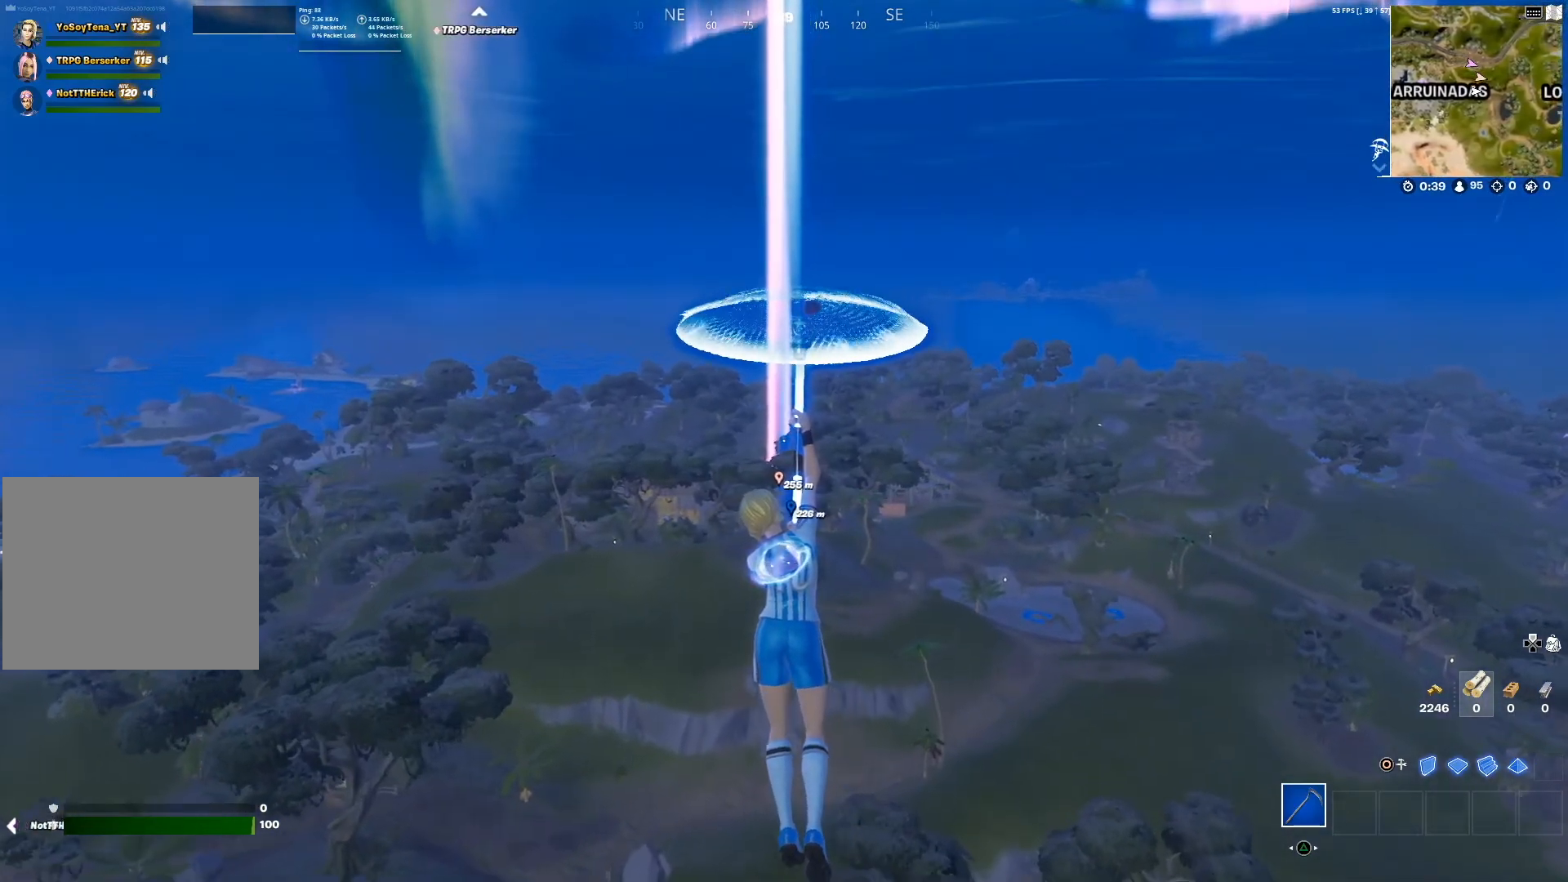
{"buttons": [], "left_stick": "up", "right_stick": "center", "events": [[84, "CROSS", "up"], [184, "CROSS", "down"], [267, "CROSS", "up"], [317, "CROSS", "down"], [451, "CROSS", "up"]]}
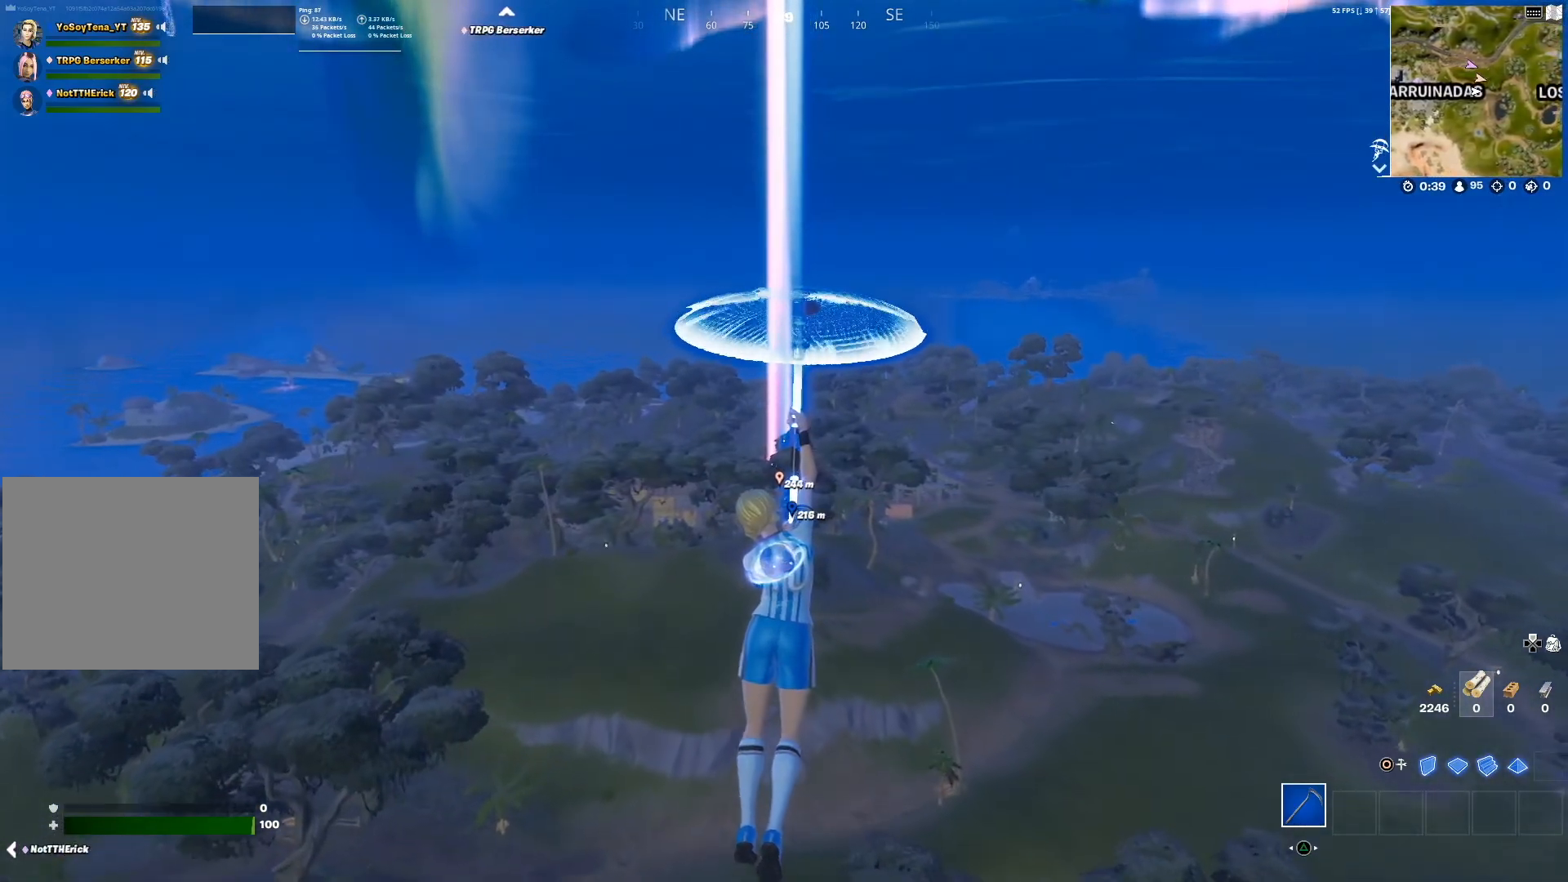
{"buttons": [], "left_stick": "up", "right_stick": "center", "events": [[33, "CROSS", "down"], [133, "CROSS", "up"], [200, "CROSS", "down"], [283, "CROSS", "up"], [350, "CROSS", "down"], [450, "CROSS", "up"]]}
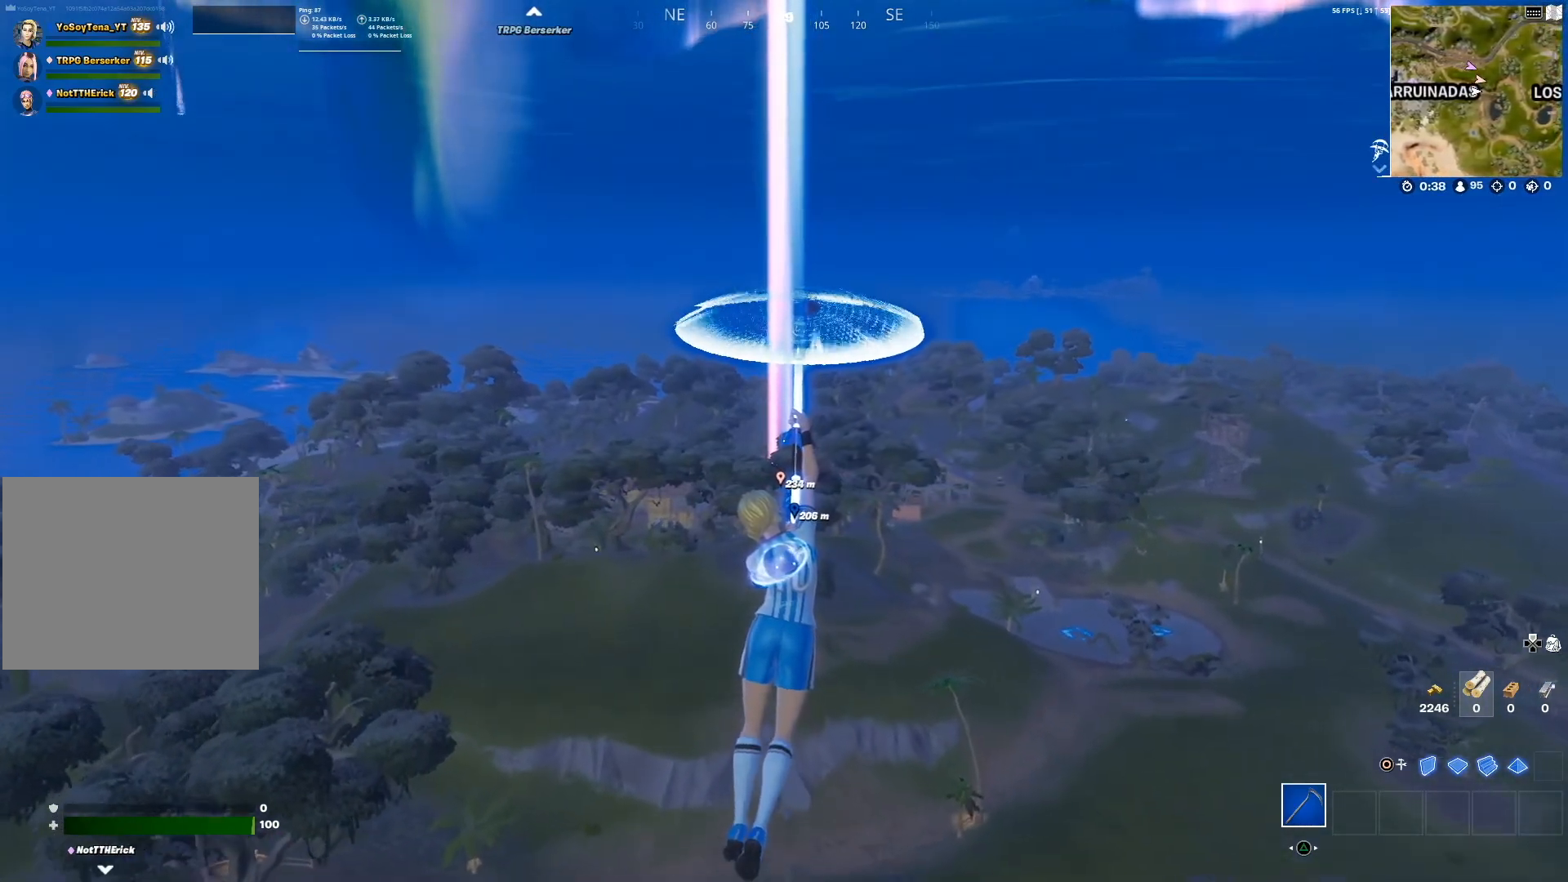
{"buttons": [], "left_stick": "up", "right_stick": "center", "events": [[17, "CROSS", "down"], [84, "CROSS", "up"]]}
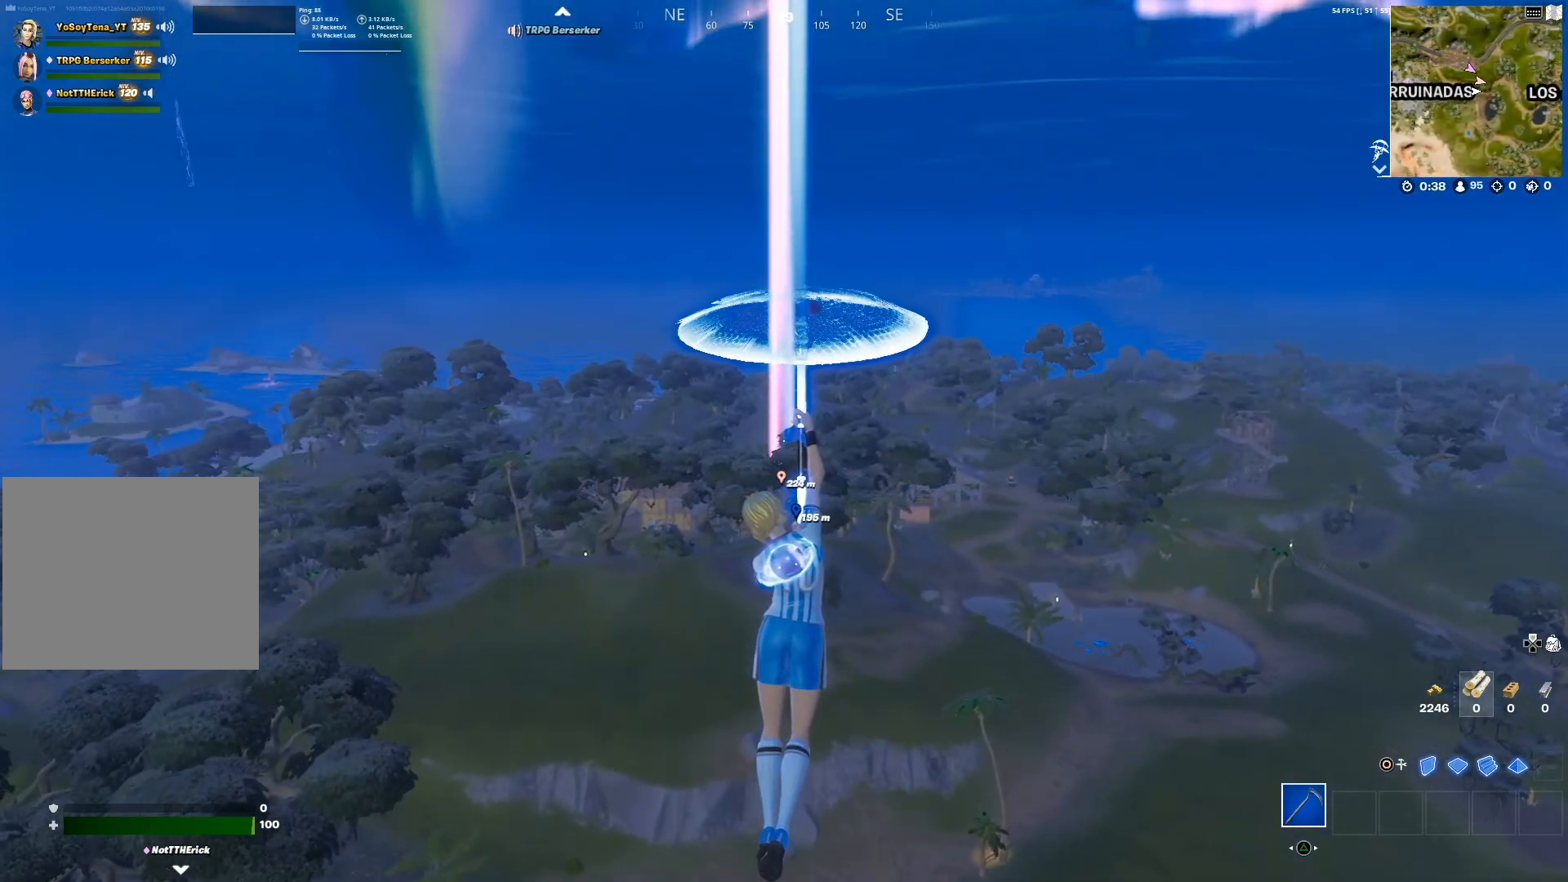
{"buttons": ["CROSS"], "left_stick": "up", "right_stick": "center", "events": [[133, "CROSS", "down"], [233, "CROSS", "up"], [300, "CROSS", "down"], [367, "CROSS", "up"], [450, "CROSS", "down"]]}
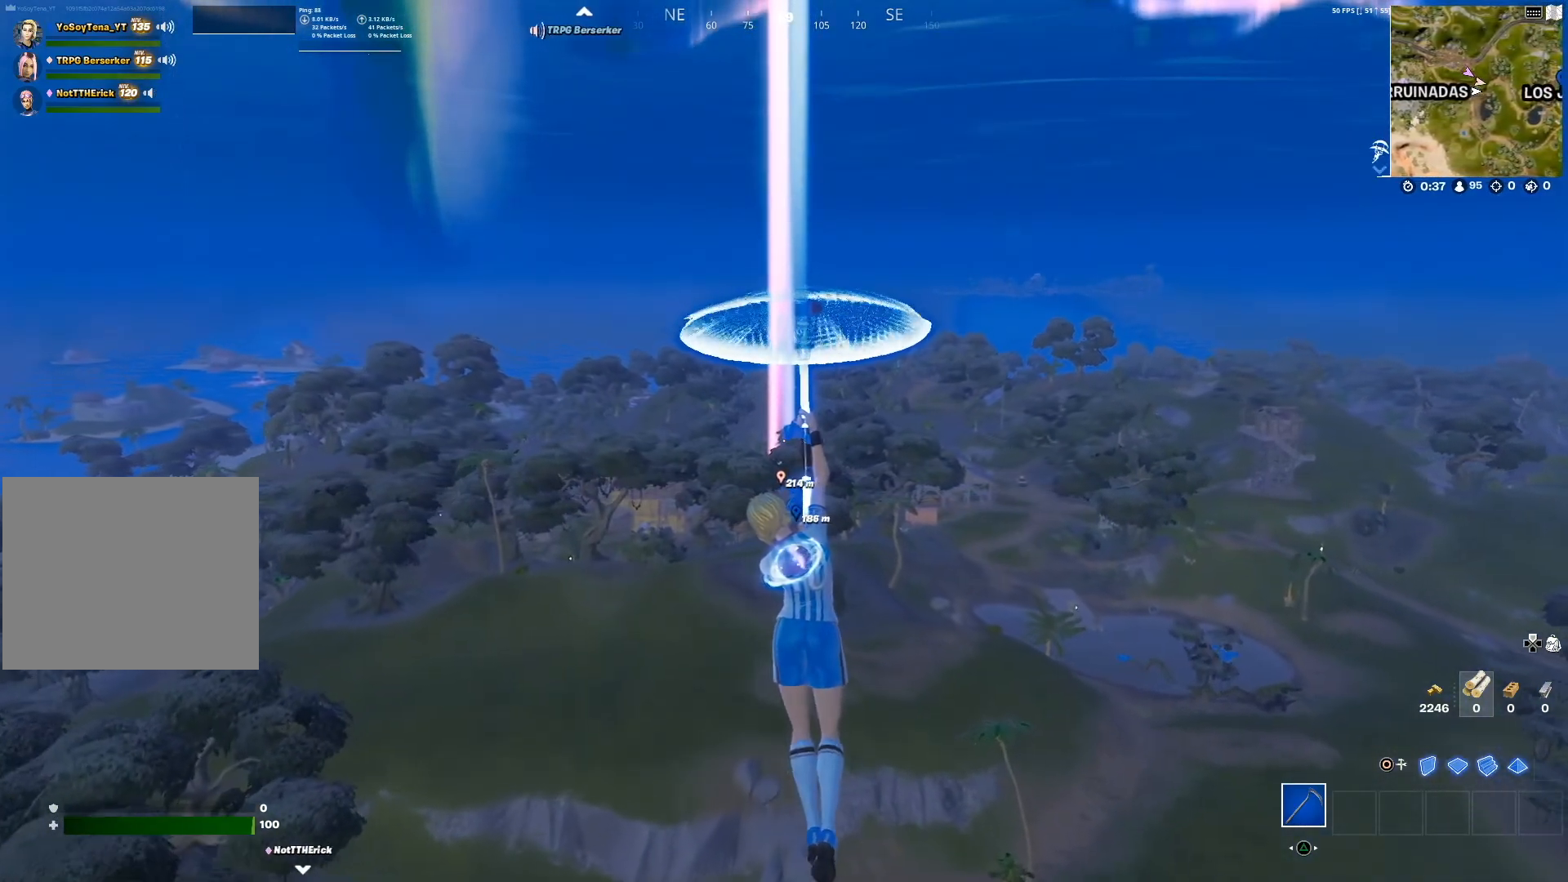
{"buttons": [], "left_stick": "up", "right_stick": "center", "events": [[34, "CROSS", "up"], [100, "CROSS", "down"], [167, "CROSS", "up"], [234, "CROSS", "down"], [334, "CROSS", "up"], [367, "CROSS", "down"], [451, "CROSS", "up"]]}
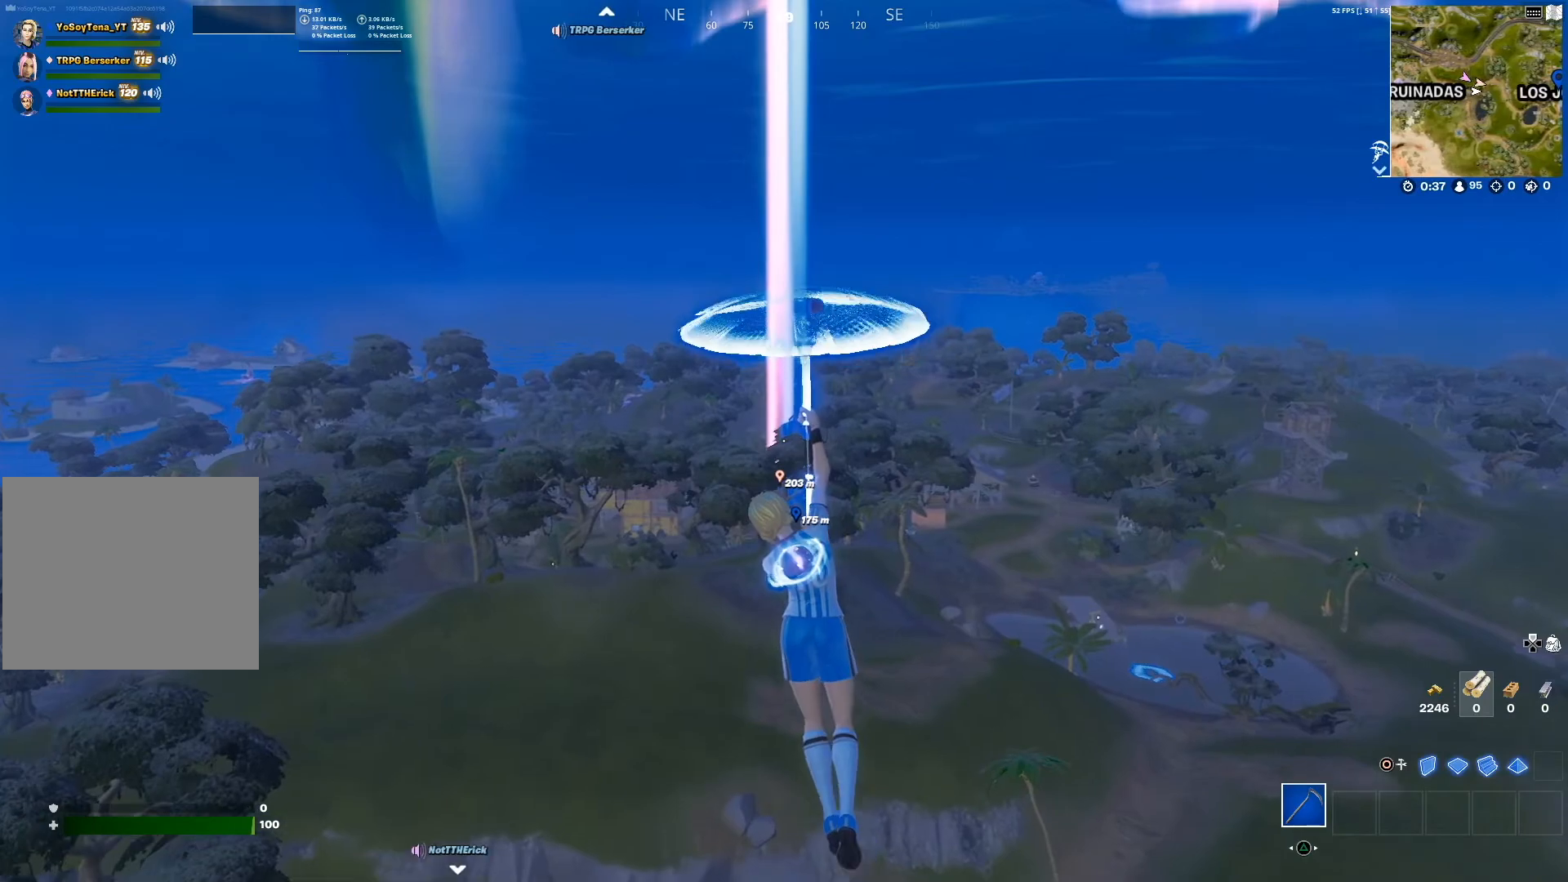
{"buttons": ["CROSS"], "left_stick": "up", "right_stick": "center", "events": [[67, "CROSS", "down"], [117, "CROSS", "up"], [250, "CROSS", "down"], [350, "CROSS", "up"], [434, "CROSS", "down"]]}
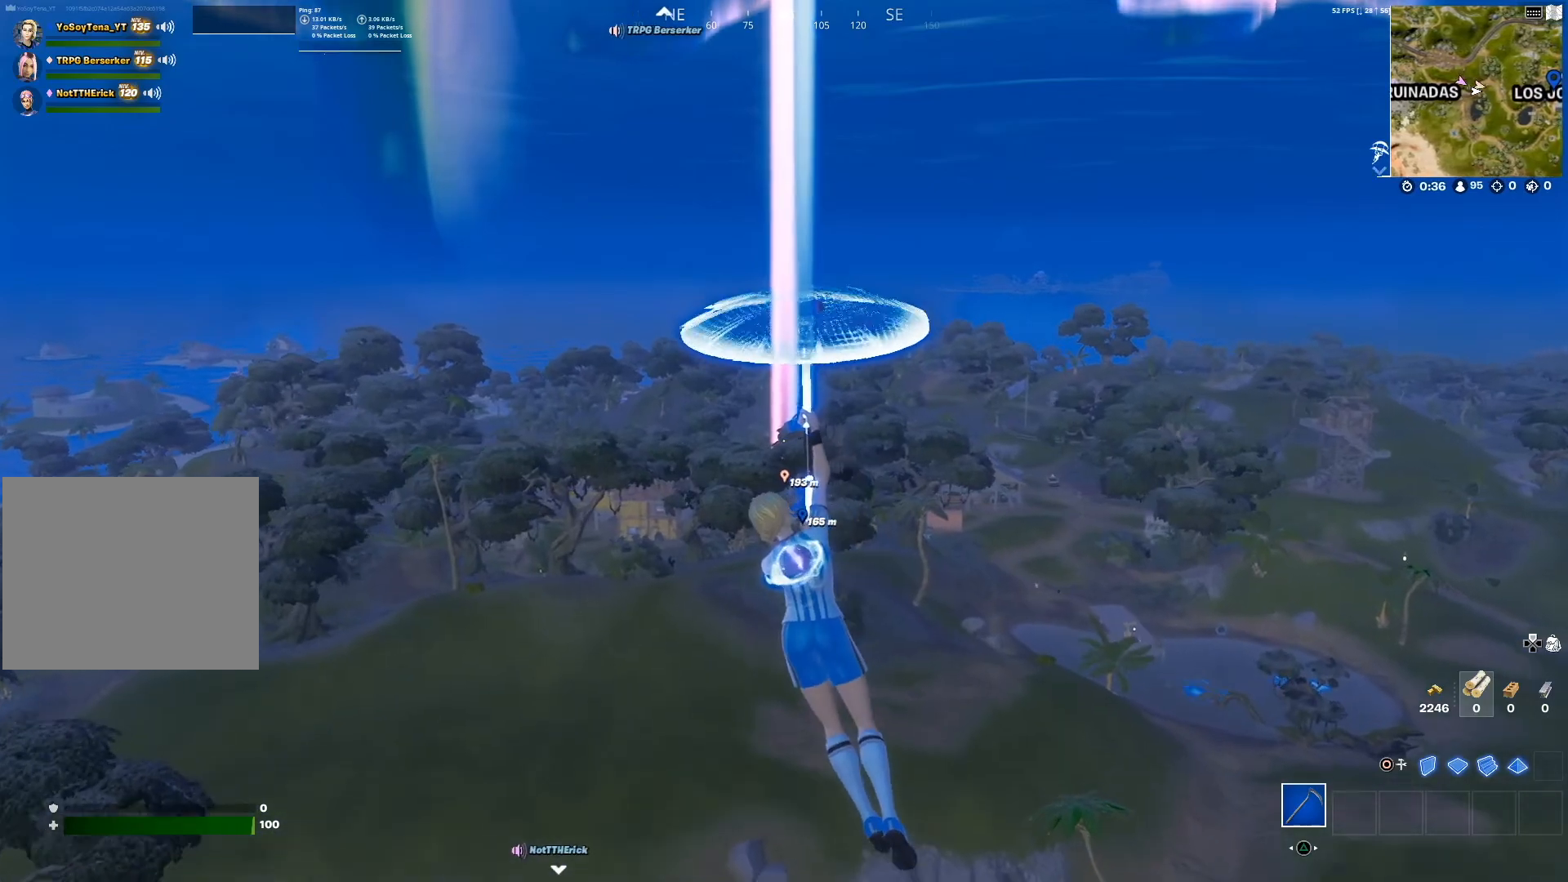
{"buttons": [], "left_stick": "up", "right_stick": "center", "events": [[17, "CROSS", "up"], [117, "CROSS", "down"], [184, "CROSS", "up"], [267, "CROSS", "down"], [367, "CROSS", "up"]]}
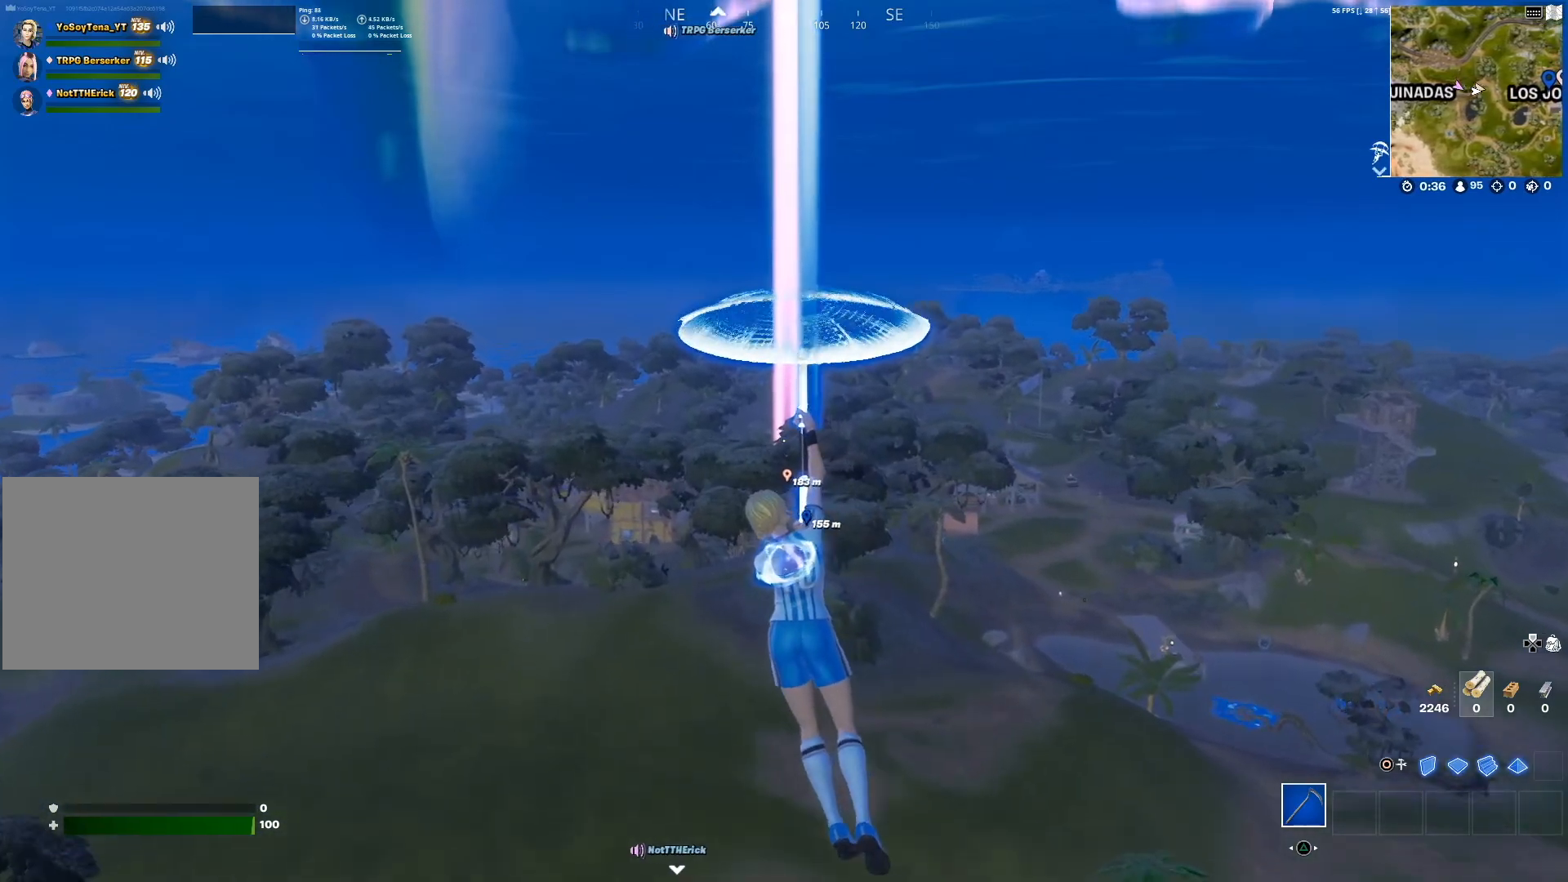
{"buttons": [], "left_stick": "up", "right_stick": "center", "events": []}
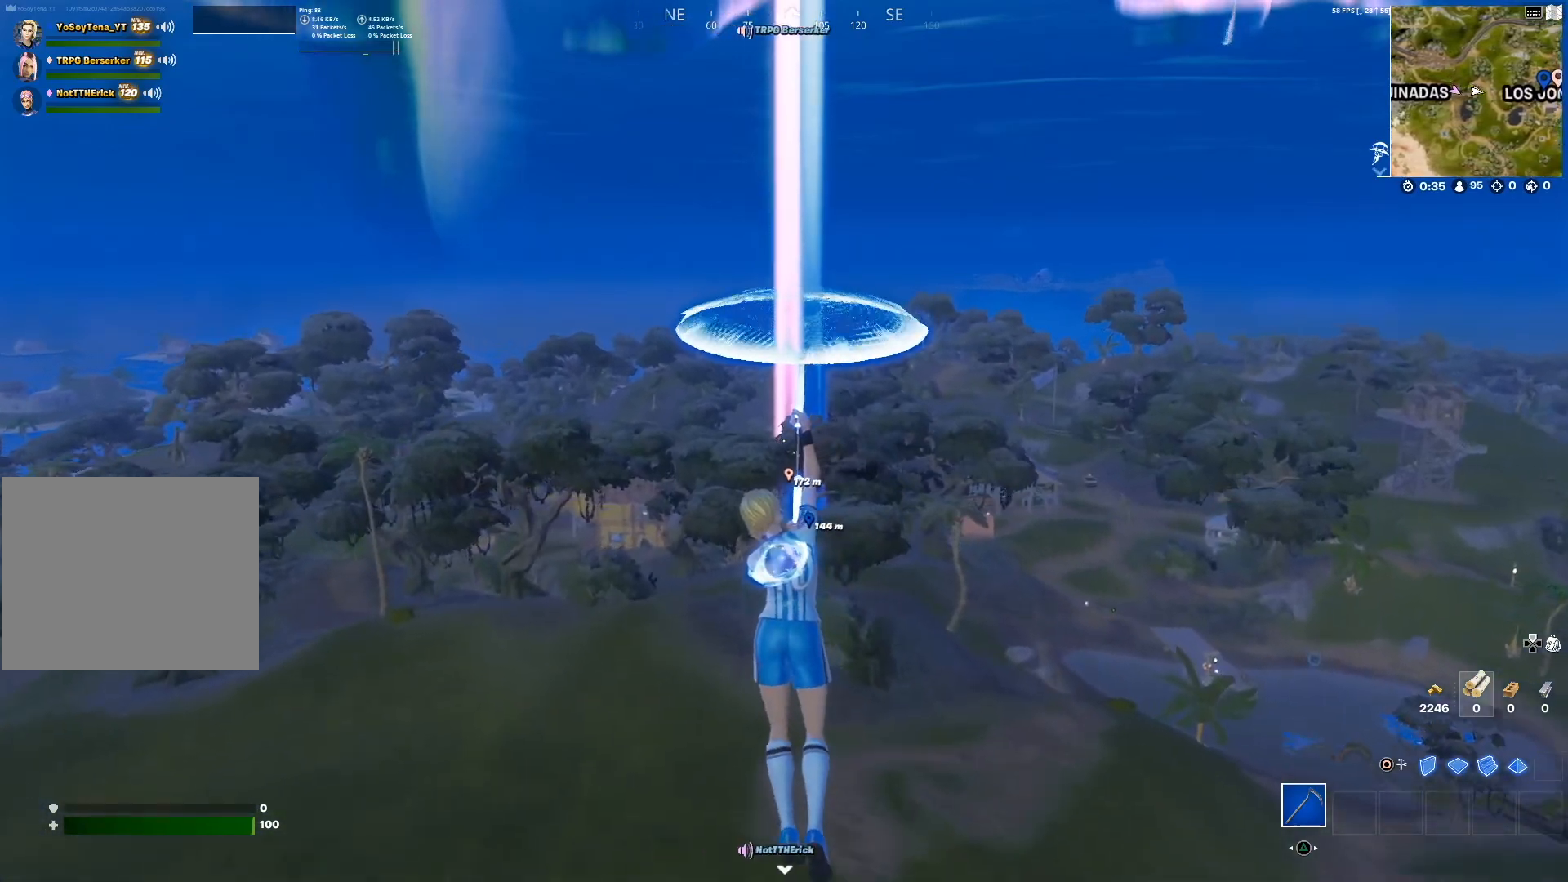
{"buttons": [], "left_stick": "up", "right_stick": "center", "events": []}
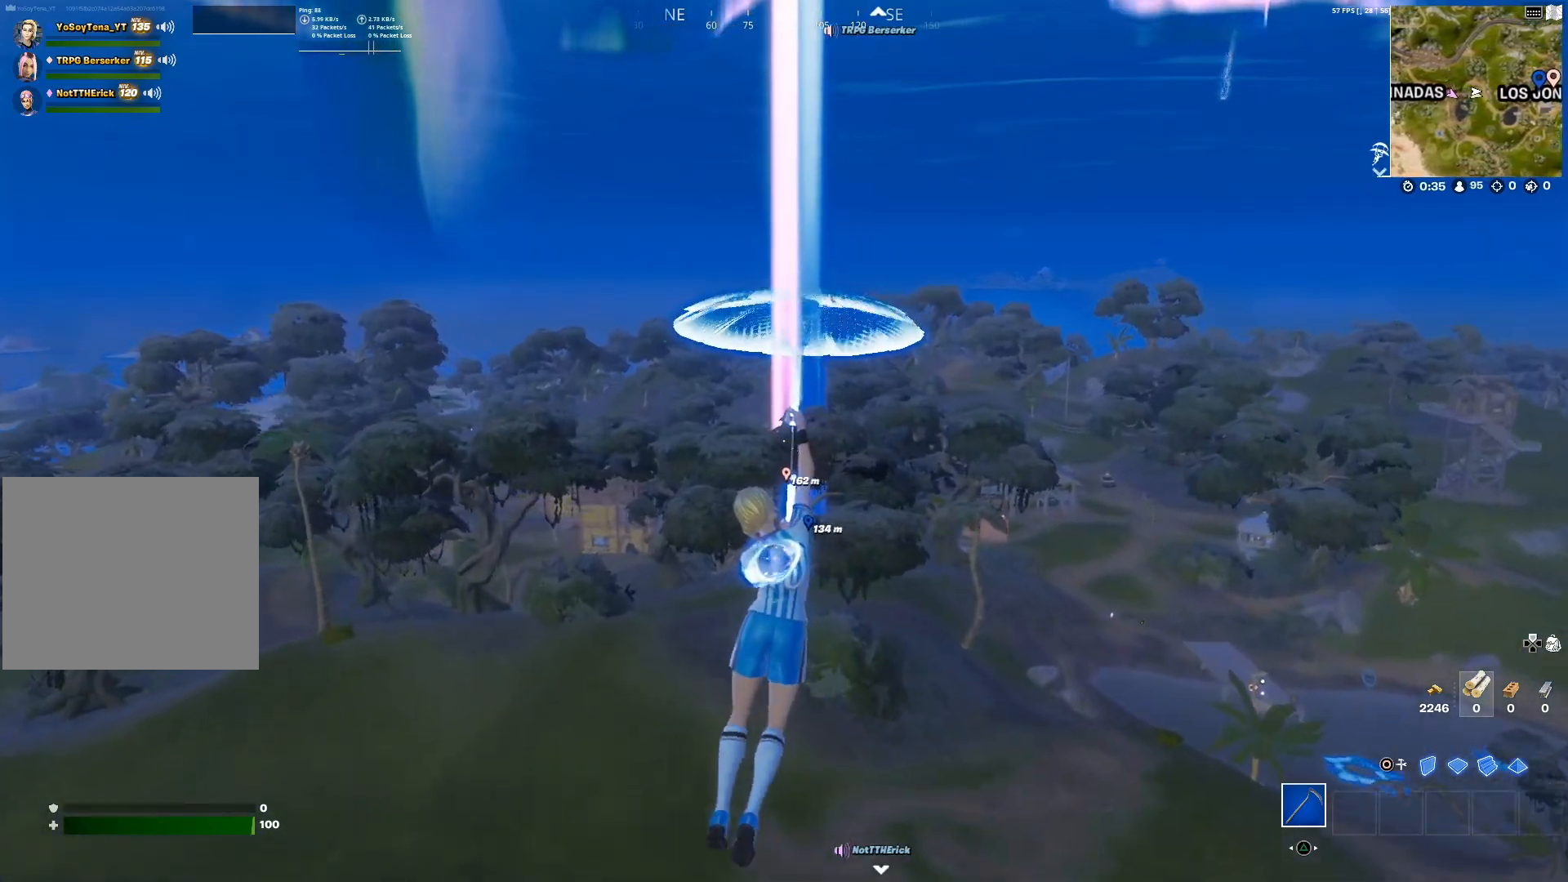
{"buttons": [], "left_stick": "up", "right_stick": "center", "events": [[250, "right_stick", "left"], [367, "right_stick", "center"]]}
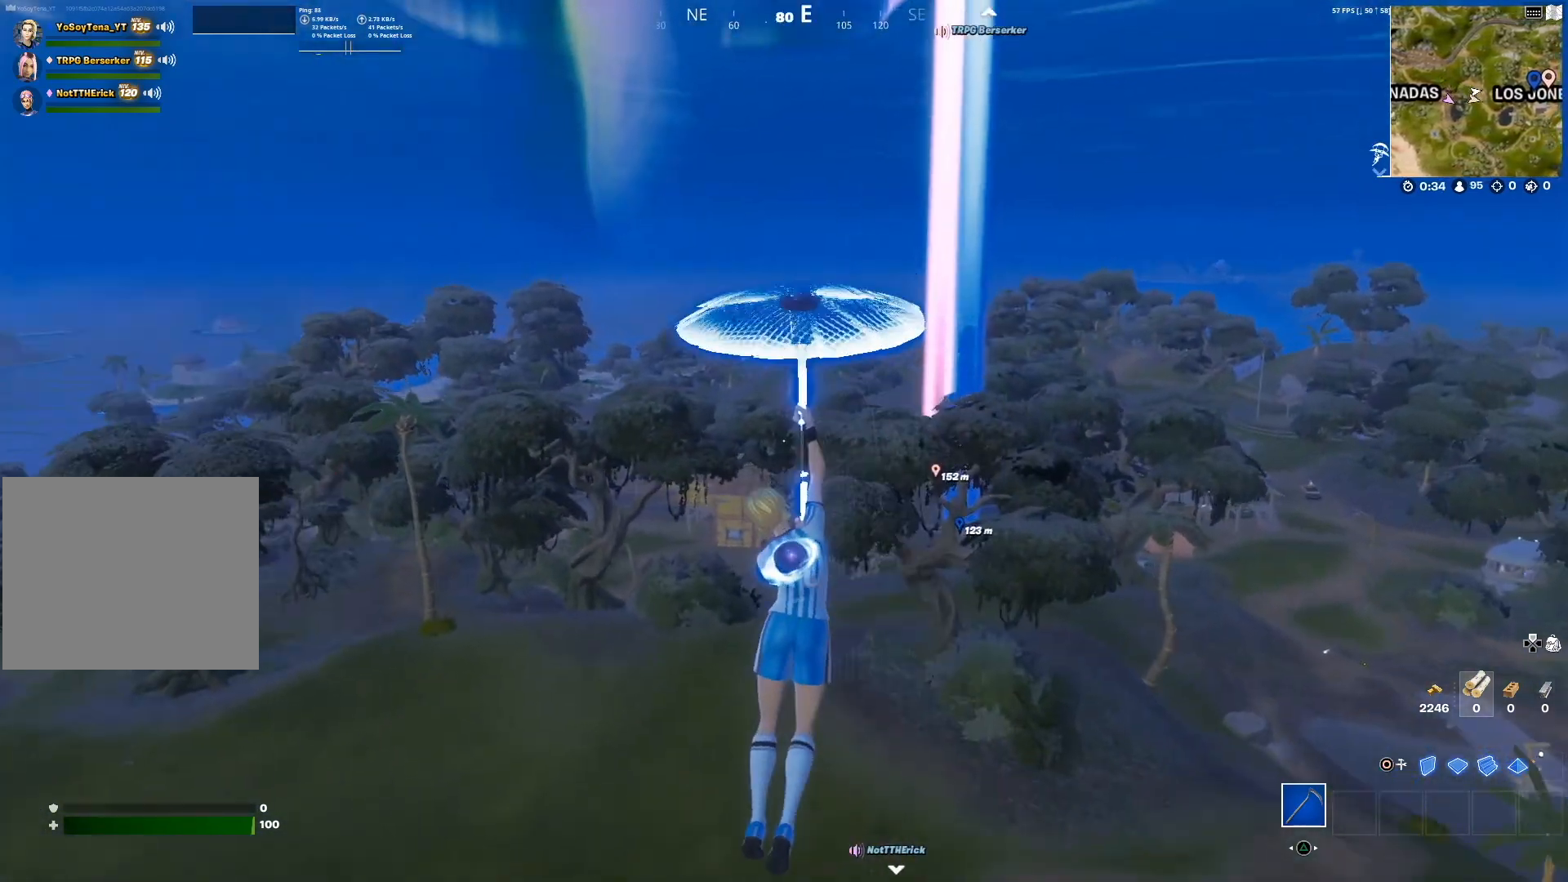
{"buttons": [], "left_stick": "up", "right_stick": "center", "events": []}